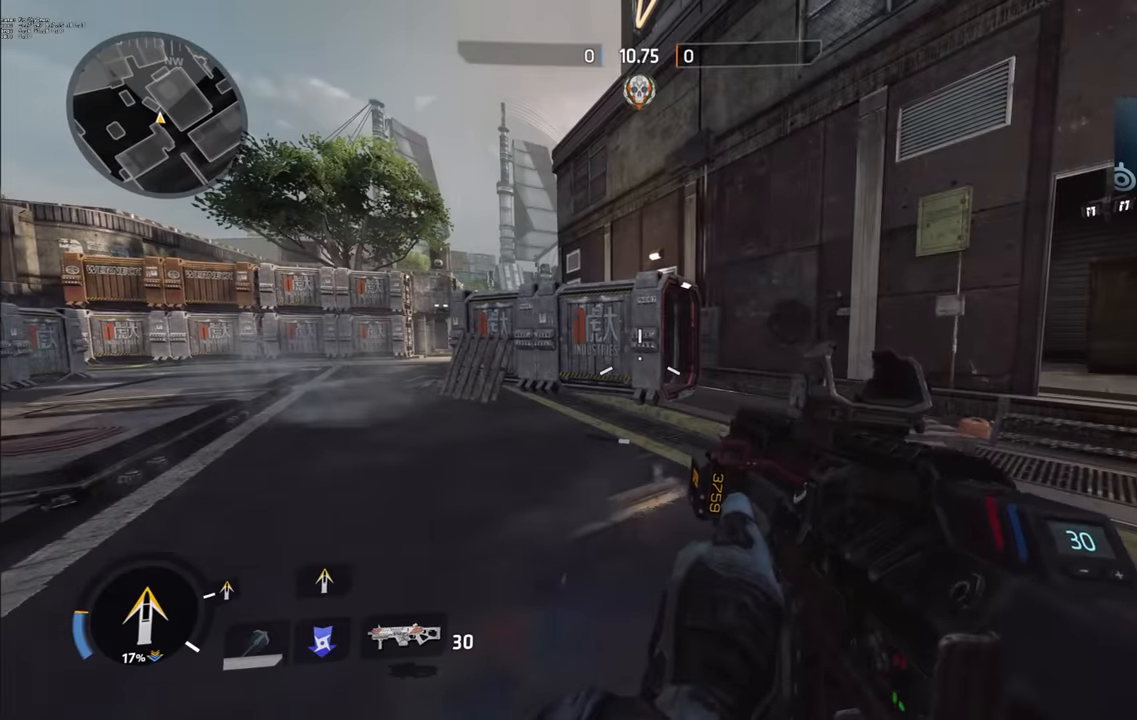
Gameplay with keyboard and mouse; each line is a JSON object with the keys held at the frame after it. "events" lists presses ("down") and releases ("up") of "a", "ctrl_l", "ctrl_r", "d", "s", "space" and "w" between this image and that frame as [ms after this image, input, new state], when the widget could be followed in between. No other keys are recorded. Mouse buttons are not recorded. Not read: mouse_move.
{"keys": ["a", "w"], "events": [[67, "a", "down"], [100, "w", "down"]]}
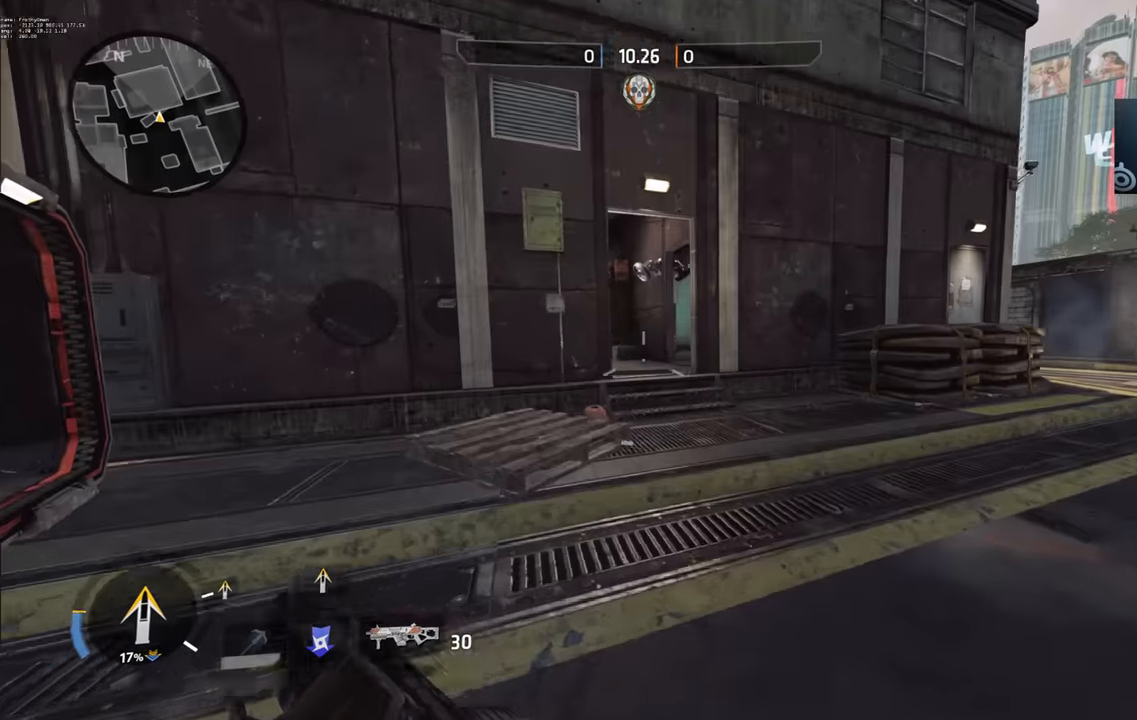
{"keys": ["a", "w"], "events": [[383, "space", "down"], [500, "space", "up"]]}
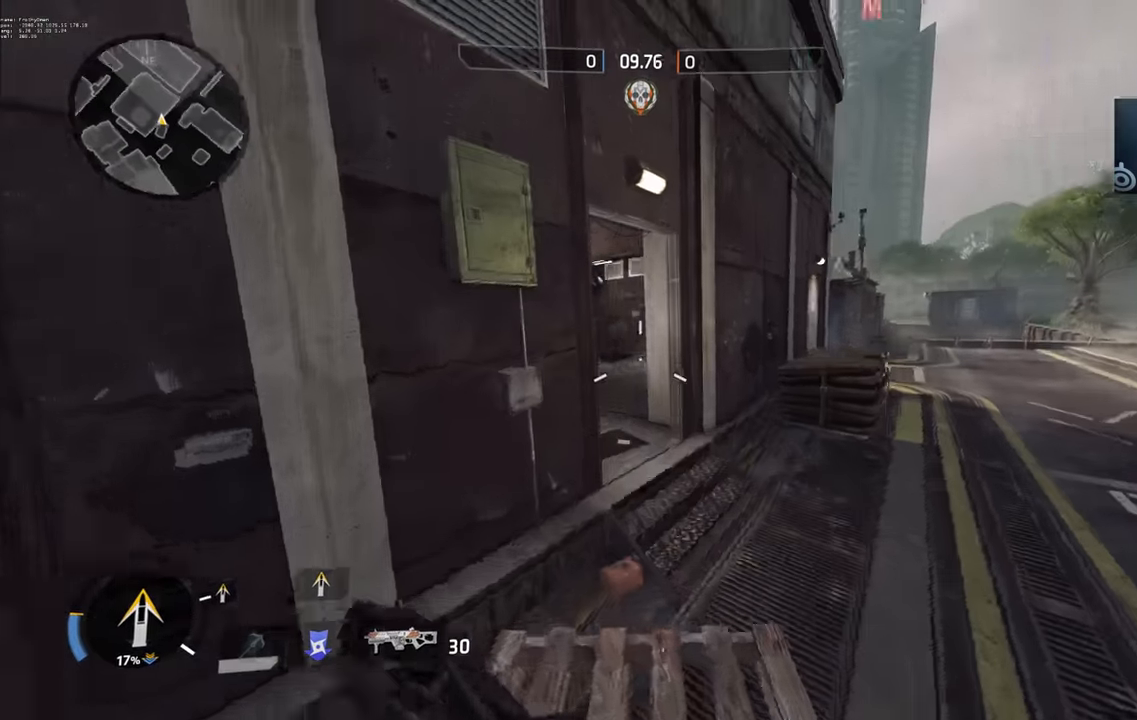
{"keys": ["a", "space", "w"], "events": [[50, "space", "down"]]}
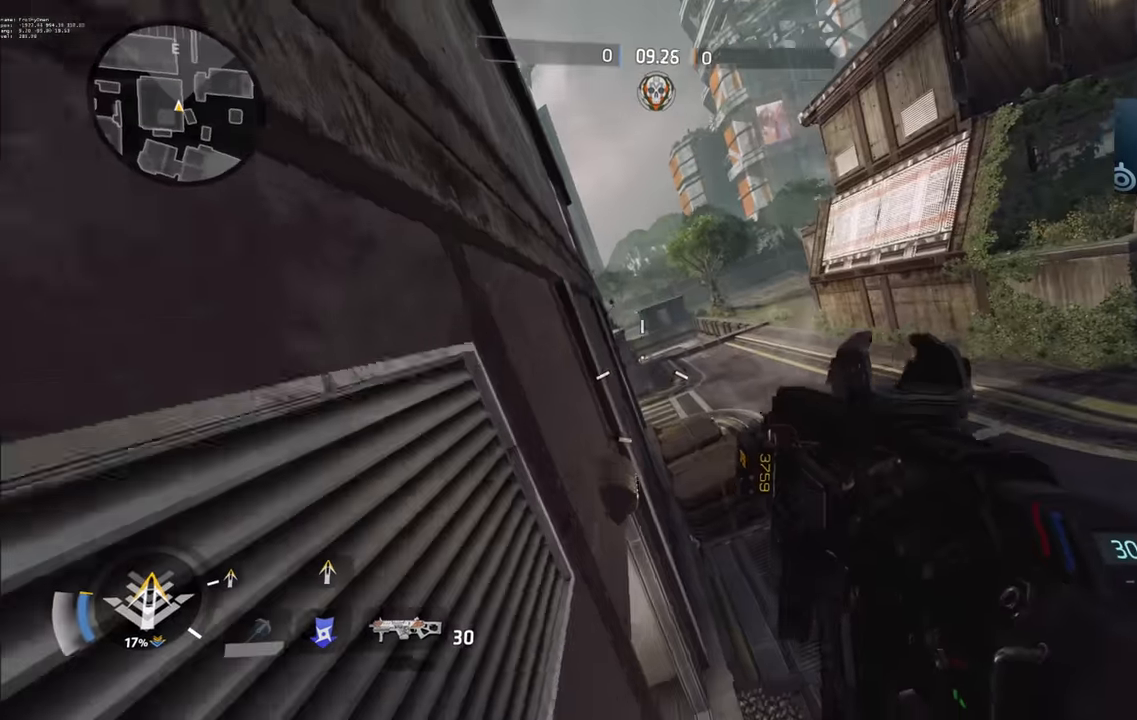
{"keys": ["w"], "events": [[117, "a", "up"], [183, "space", "up"]]}
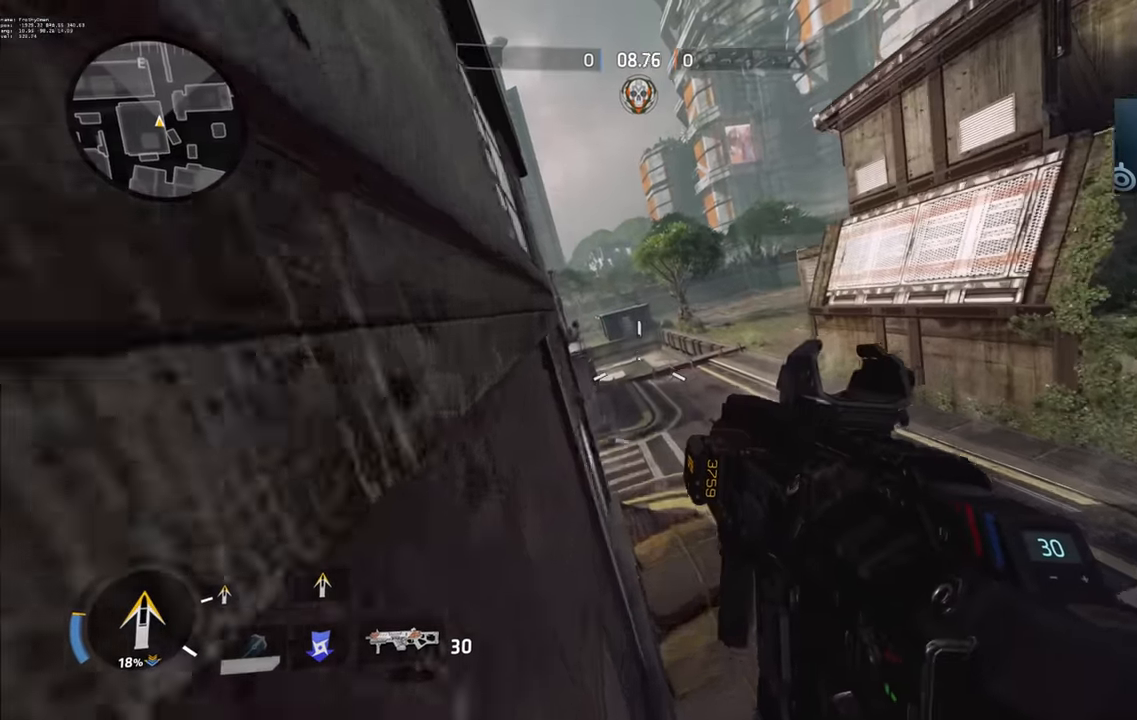
{"keys": ["a"], "events": [[83, "space", "down"], [100, "d", "down"], [150, "w", "up"], [250, "space", "up"], [417, "a", "down"], [450, "d", "up"]]}
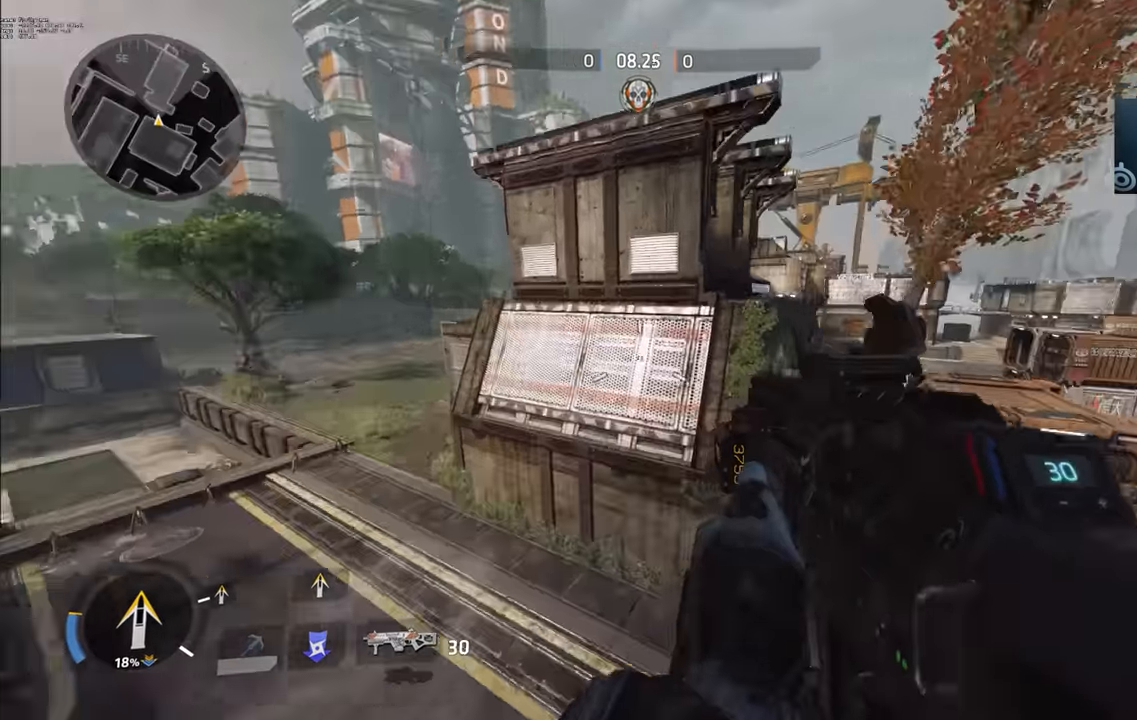
{"keys": ["w"], "events": [[283, "a", "up"], [350, "d", "down"], [450, "w", "down"], [483, "d", "up"]]}
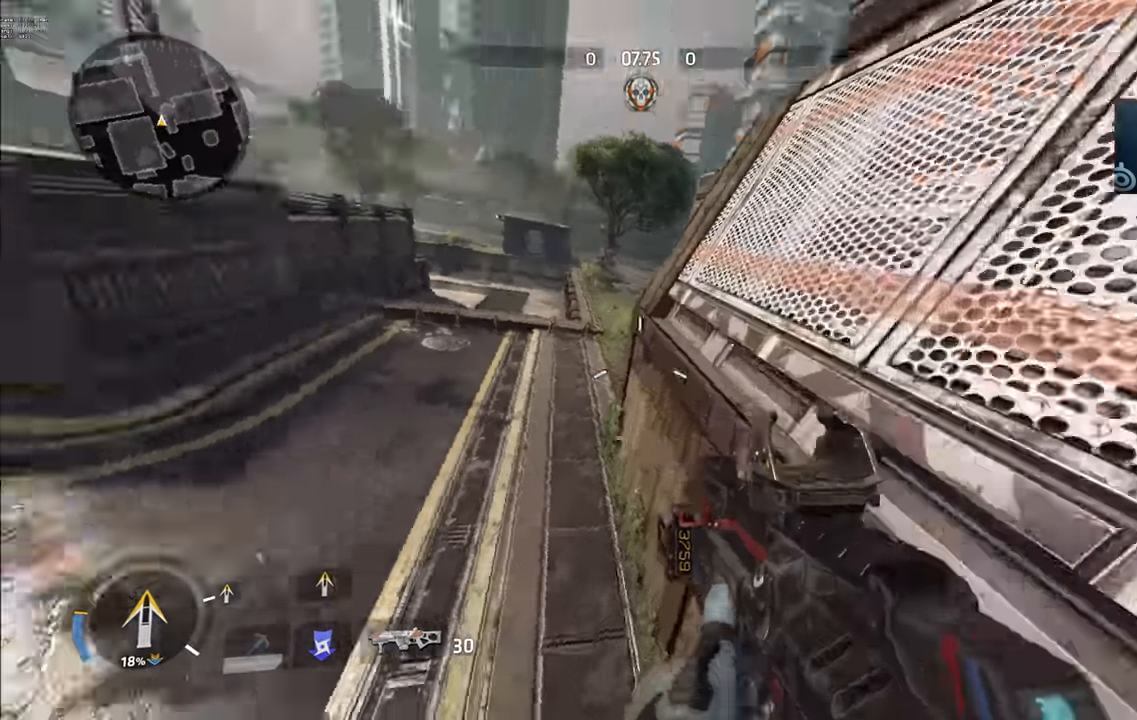
{"keys": ["w"], "events": [[183, "space", "down"], [367, "space", "up"]]}
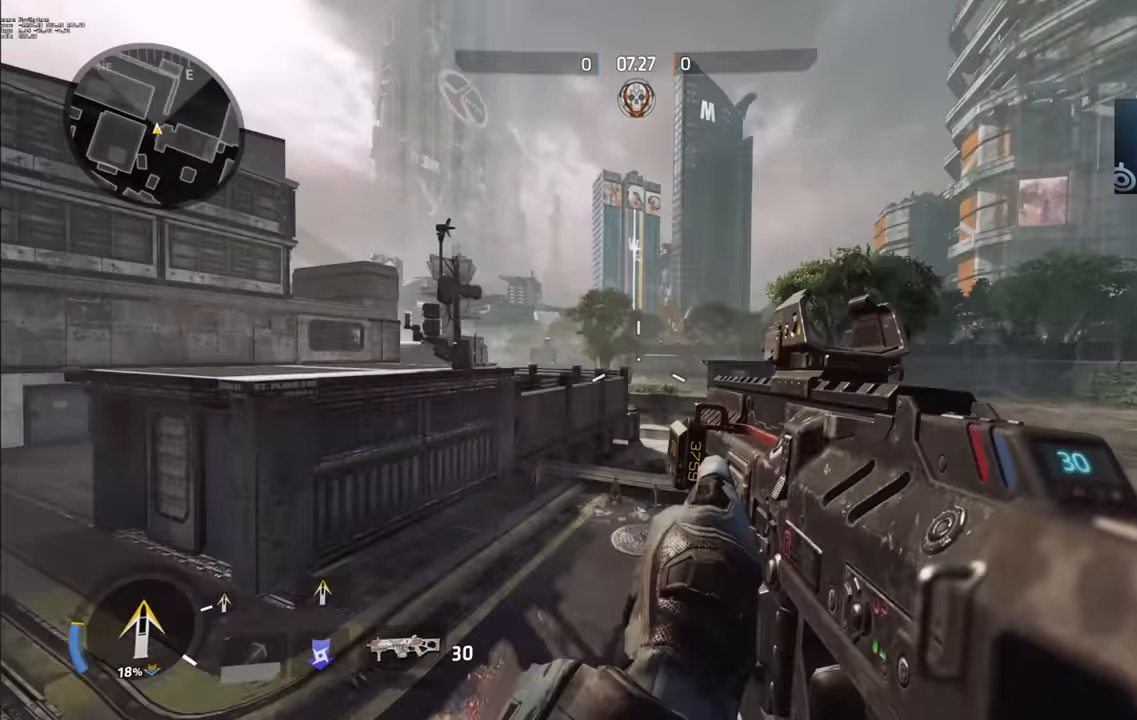
{"keys": ["a"], "events": [[133, "d", "down"], [183, "w", "up"], [283, "d", "up"], [450, "a", "down"]]}
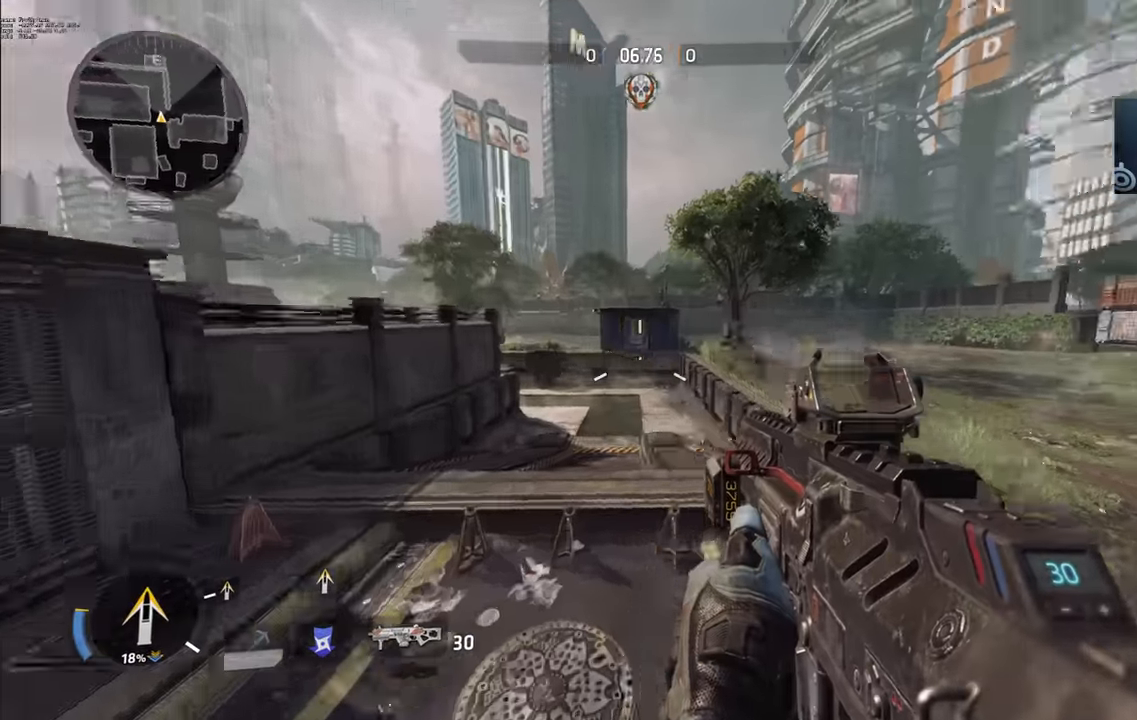
{"keys": ["a", "s"], "events": [[350, "s", "down"]]}
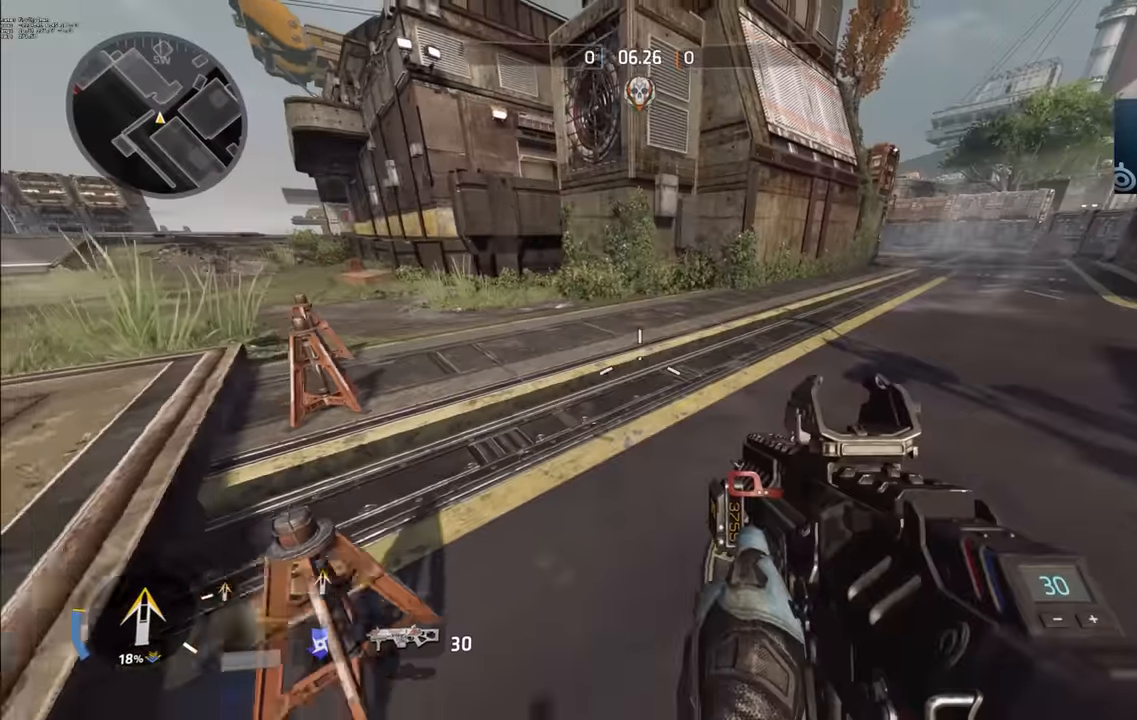
{"keys": ["a", "s"], "events": []}
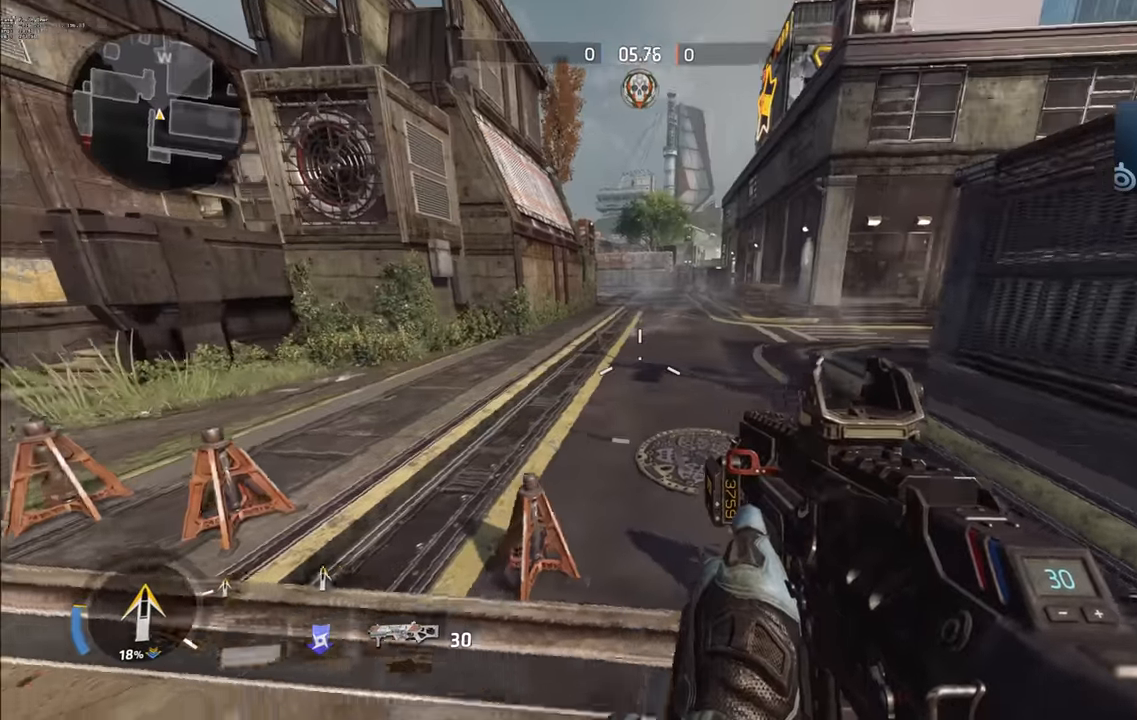
{"keys": [], "events": [[233, "a", "up"], [267, "s", "up"]]}
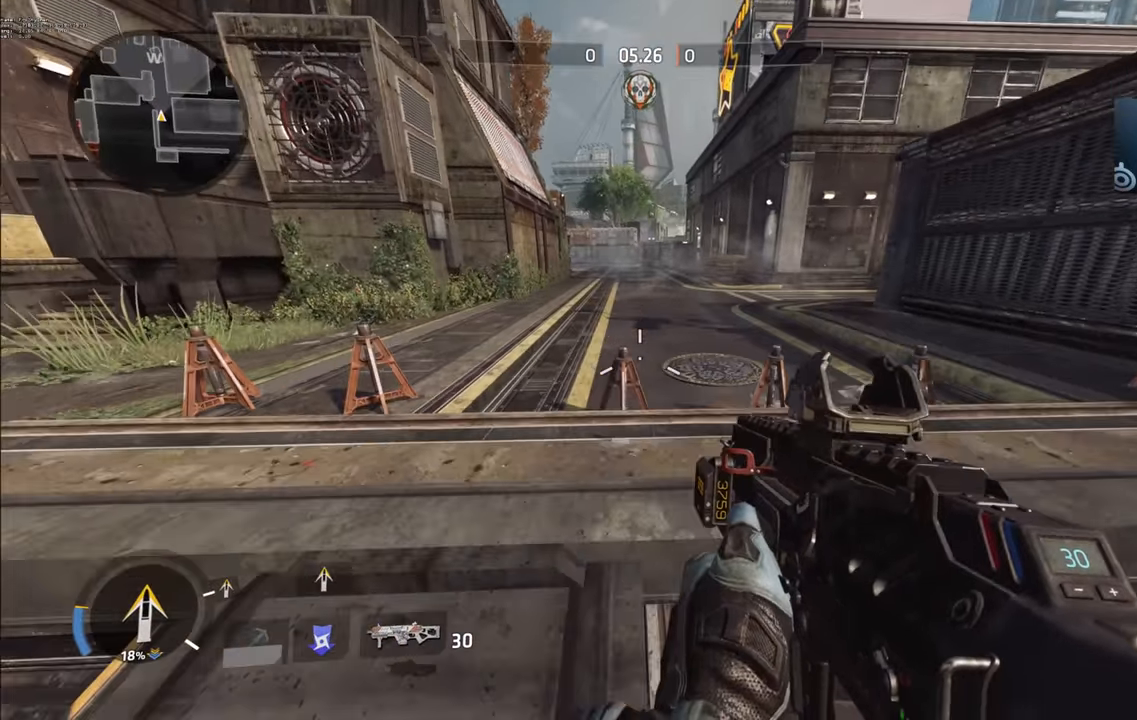
{"keys": ["w"], "events": [[67, "w", "down"]]}
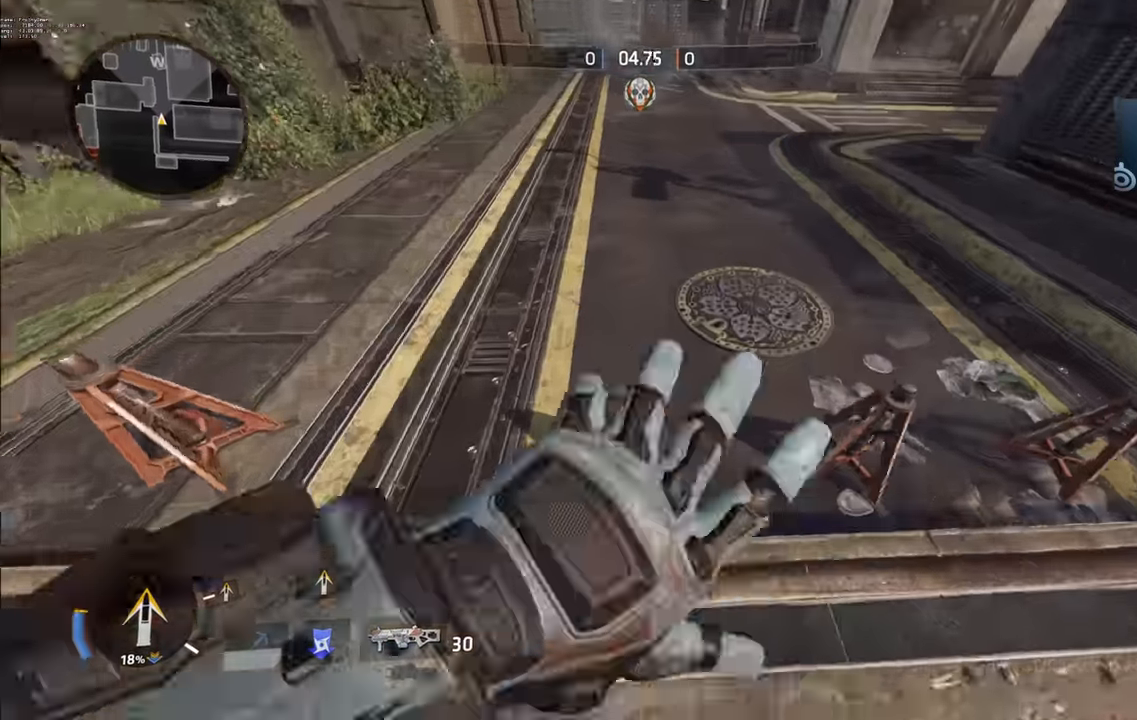
{"keys": [], "events": [[33, "w", "up"]]}
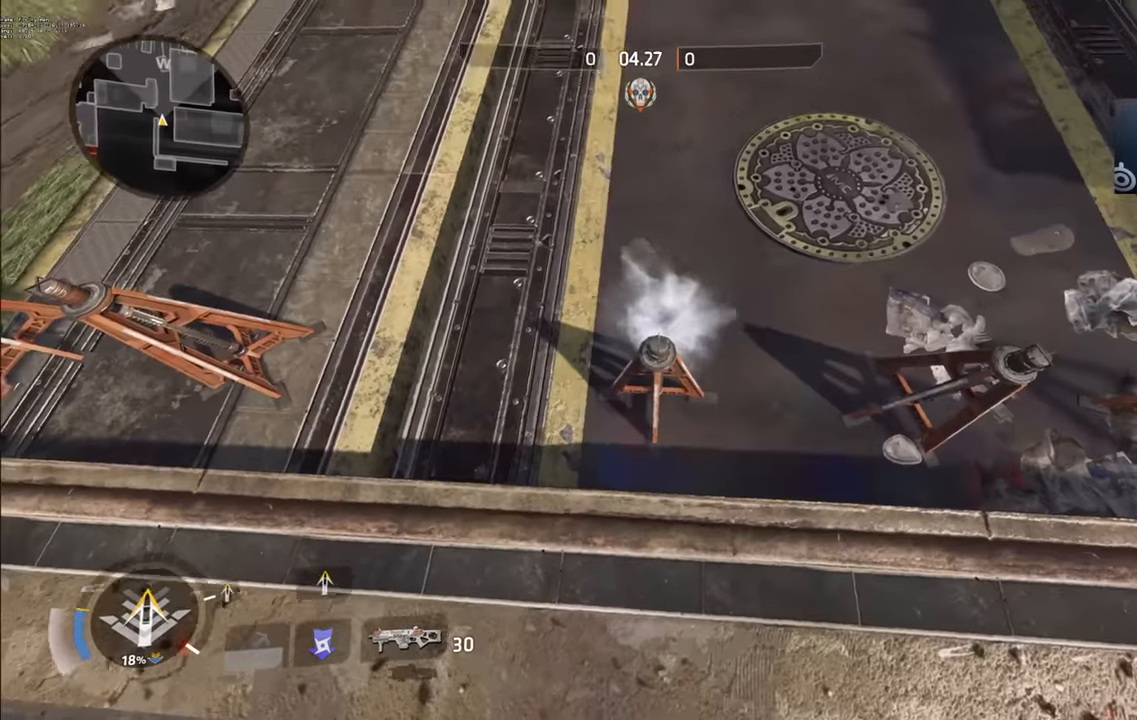
{"keys": ["s"], "events": [[216, "s", "down"]]}
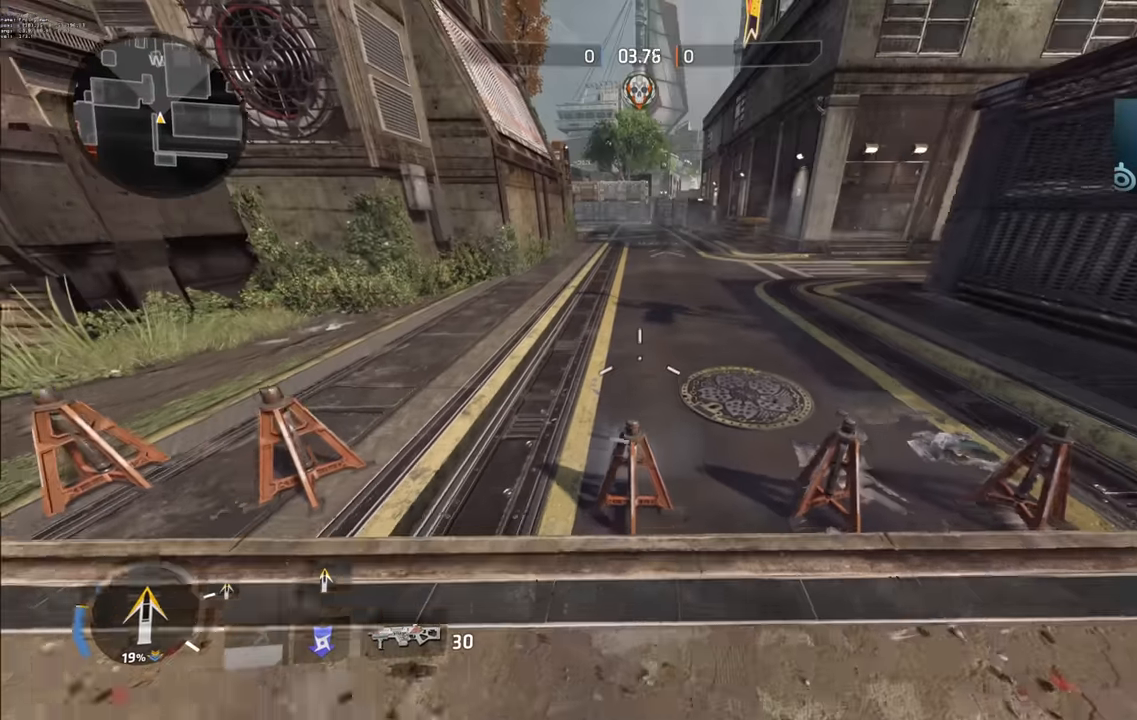
{"keys": [], "events": [[116, "d", "down"], [333, "d", "up"], [333, "s", "up"]]}
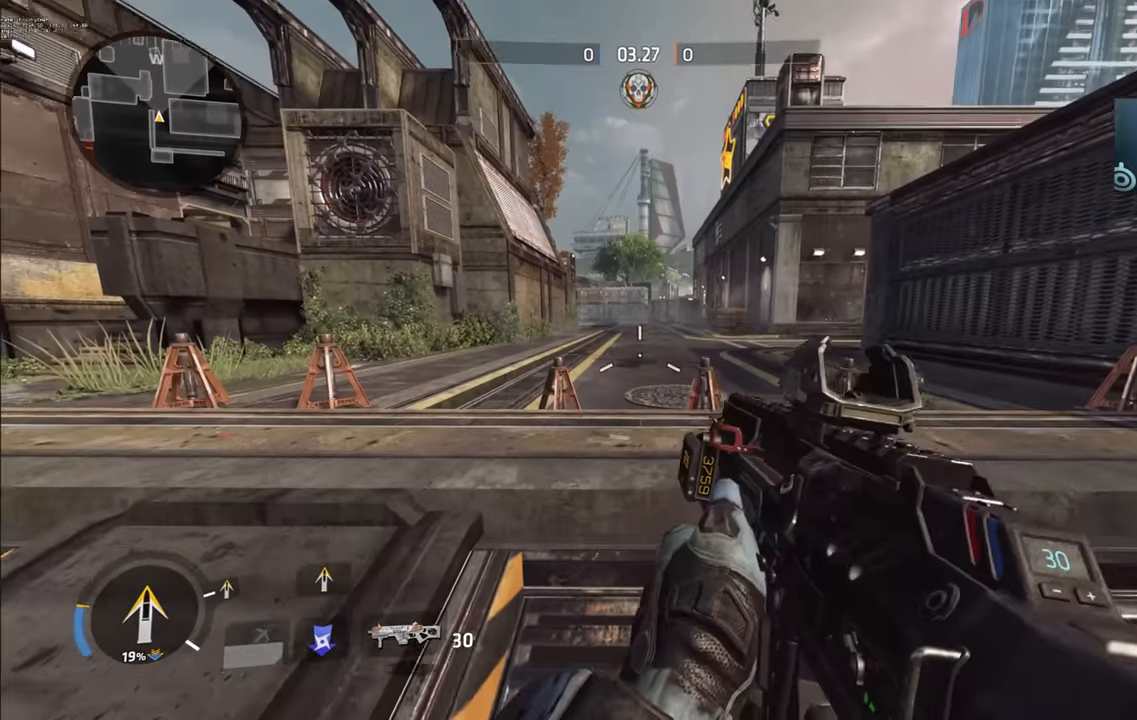
{"keys": ["a"], "events": [[233, "w", "down"], [366, "a", "down"], [483, "w", "up"]]}
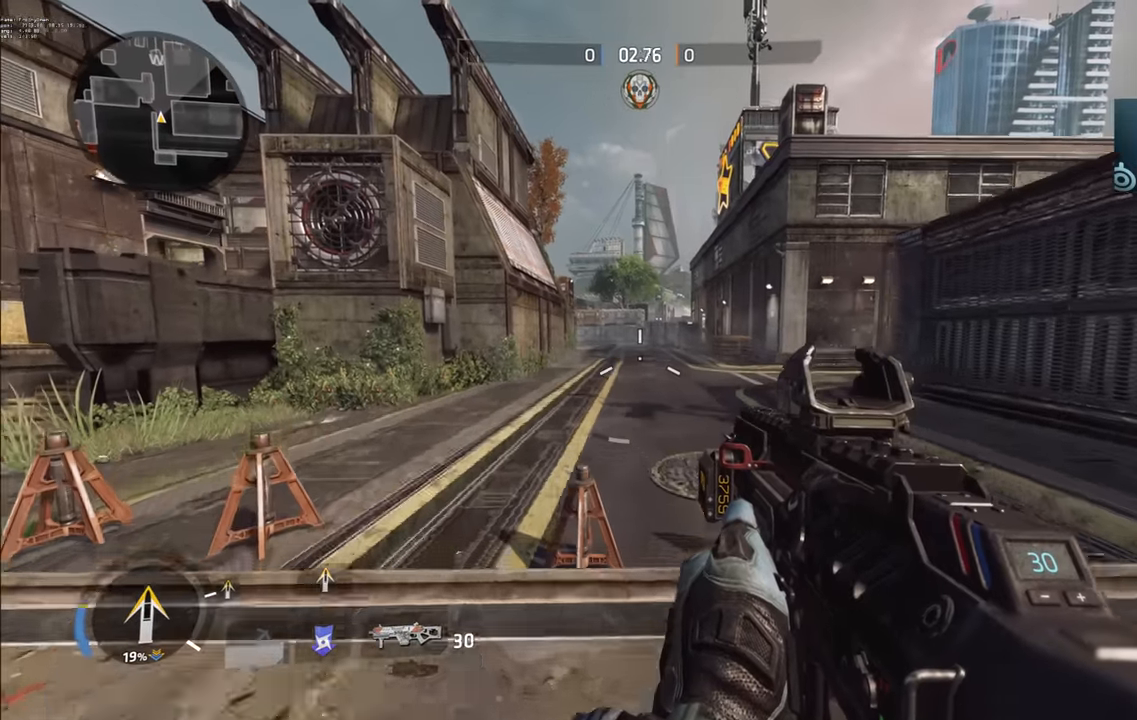
{"keys": [], "events": [[33, "a", "up"]]}
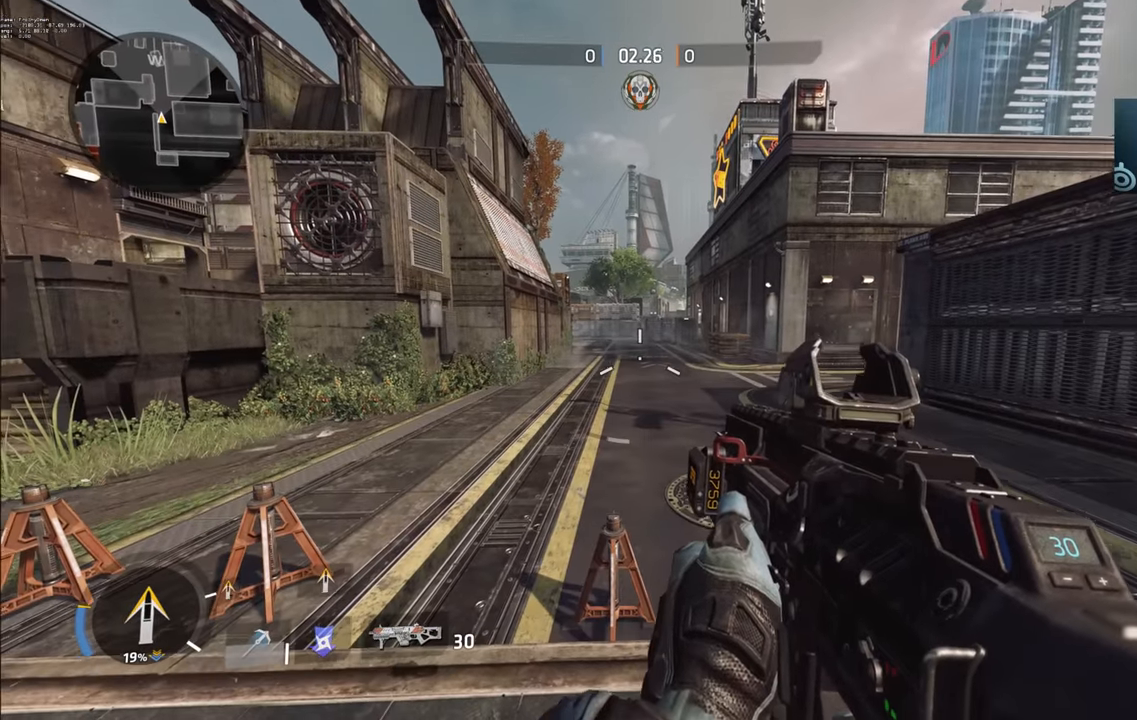
{"keys": [], "events": []}
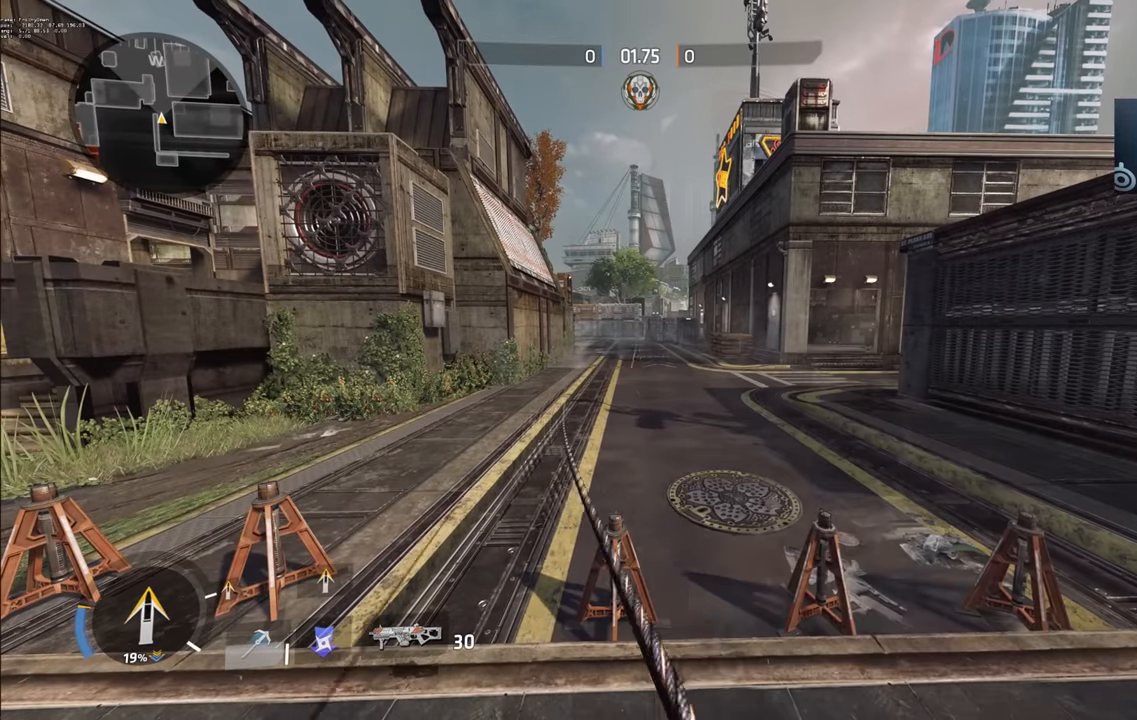
{"keys": ["space"], "events": [[383, "space", "down"]]}
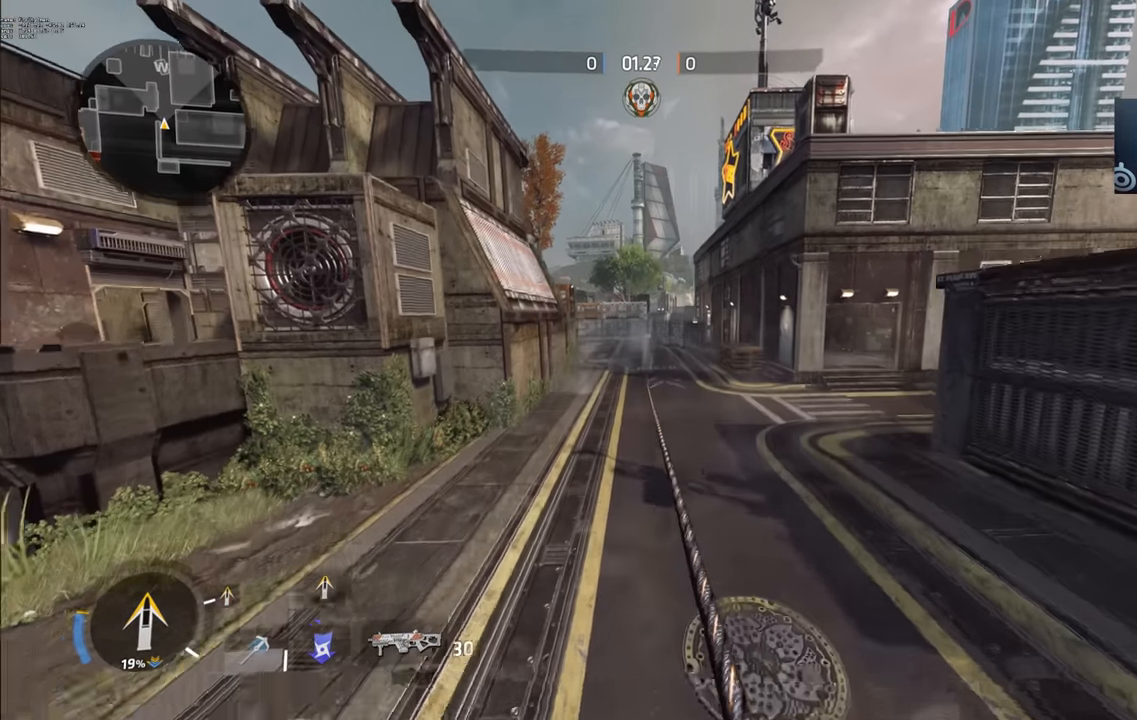
{"keys": [], "events": [[16, "space", "up"]]}
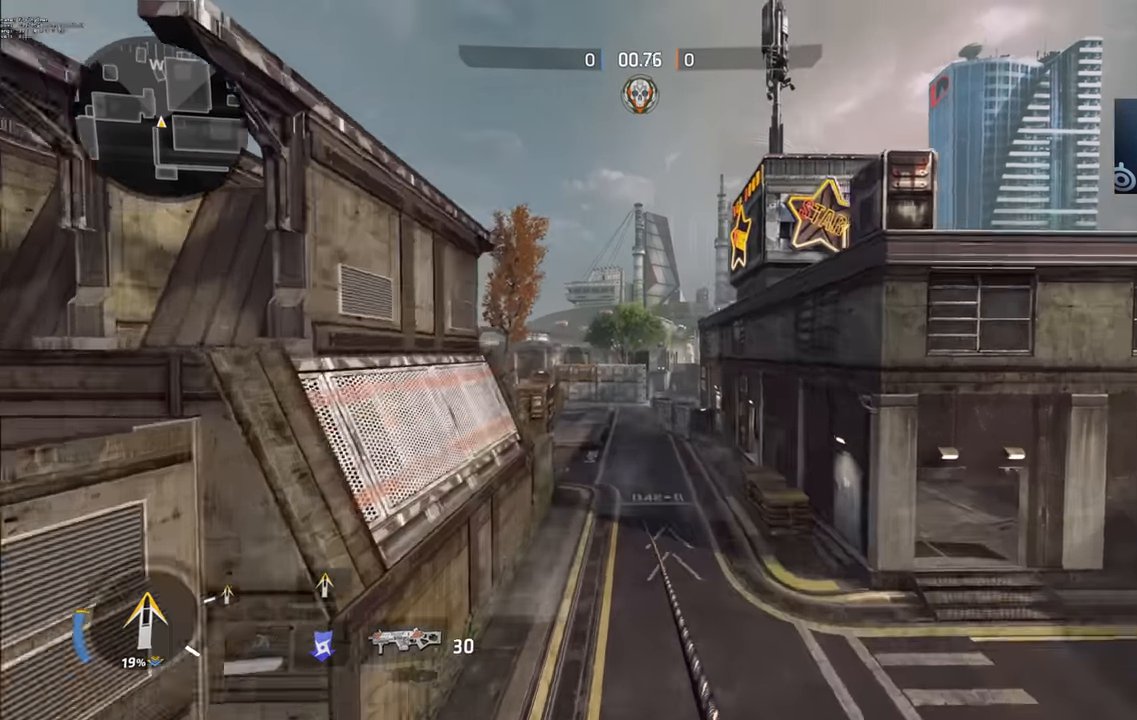
{"keys": [], "events": []}
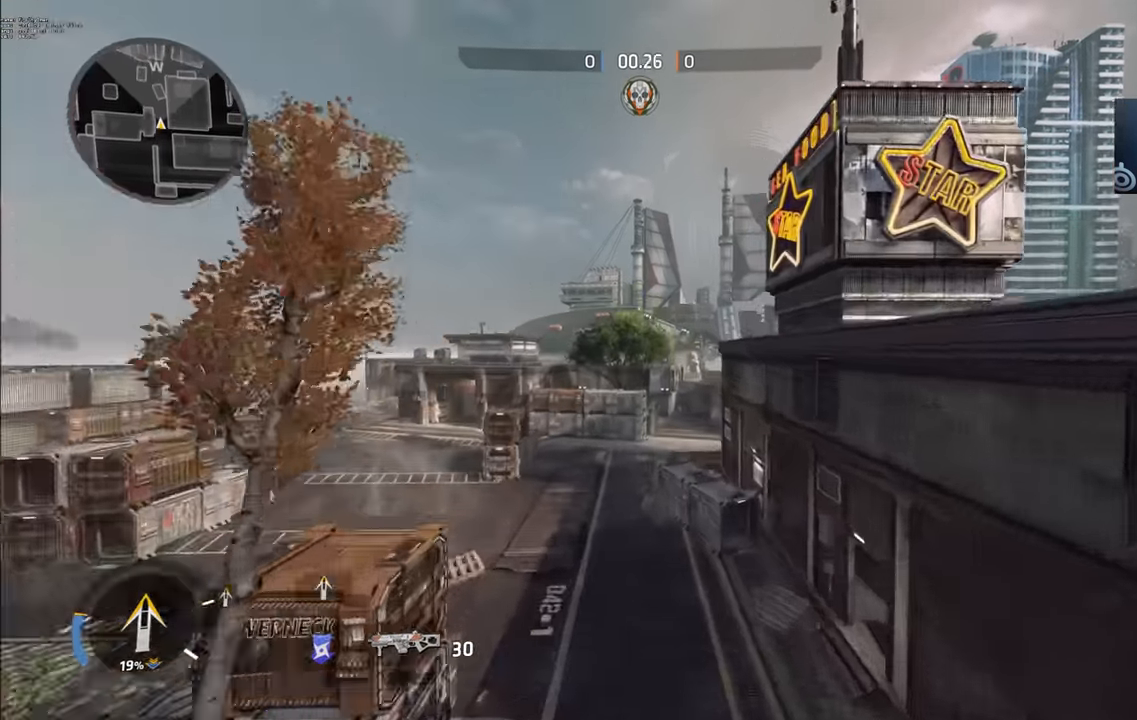
{"keys": [], "events": []}
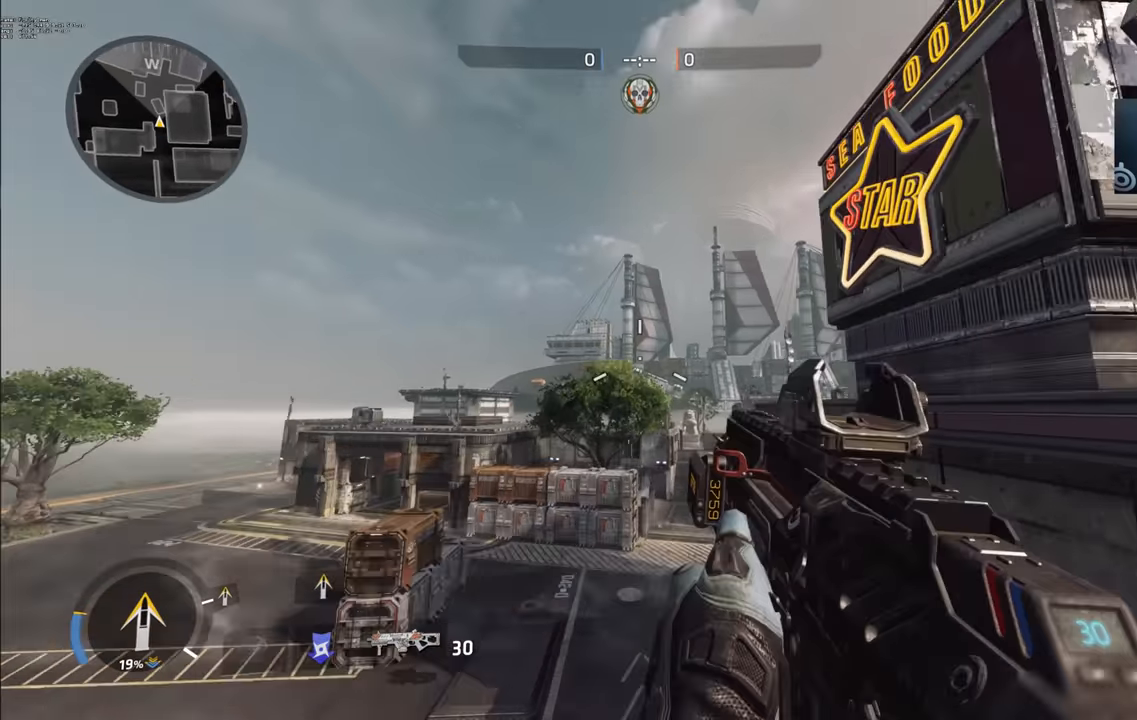
{"keys": [], "events": []}
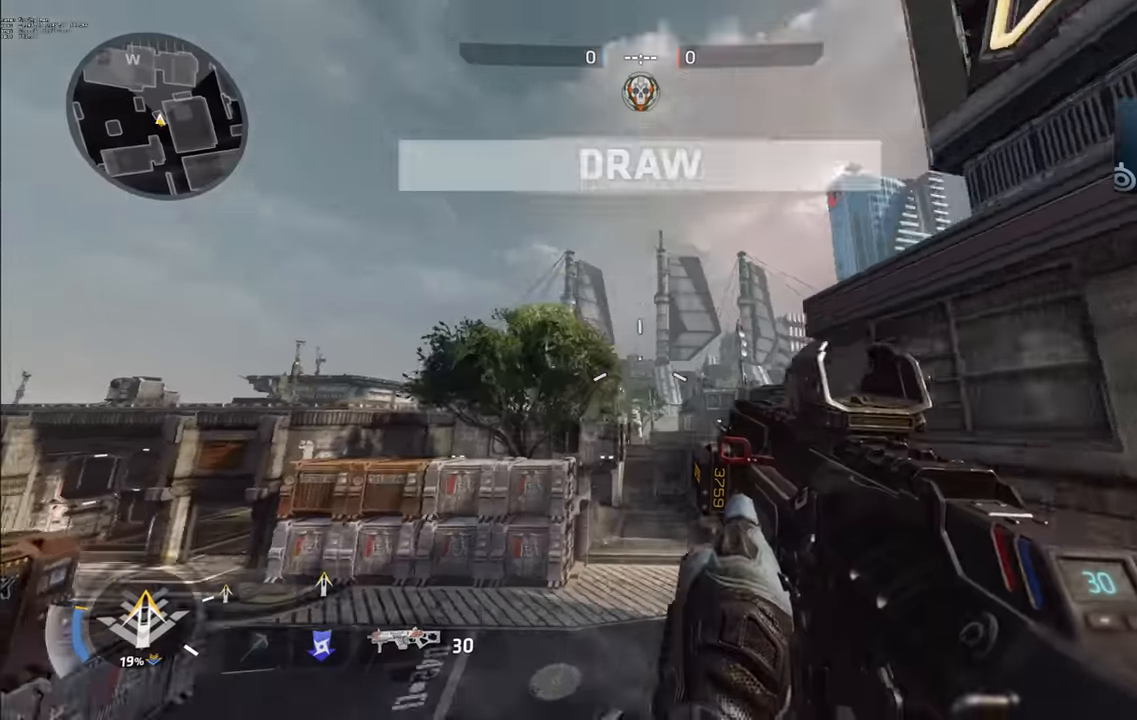
{"keys": [], "events": [[300, "space", "down"], [433, "space", "up"]]}
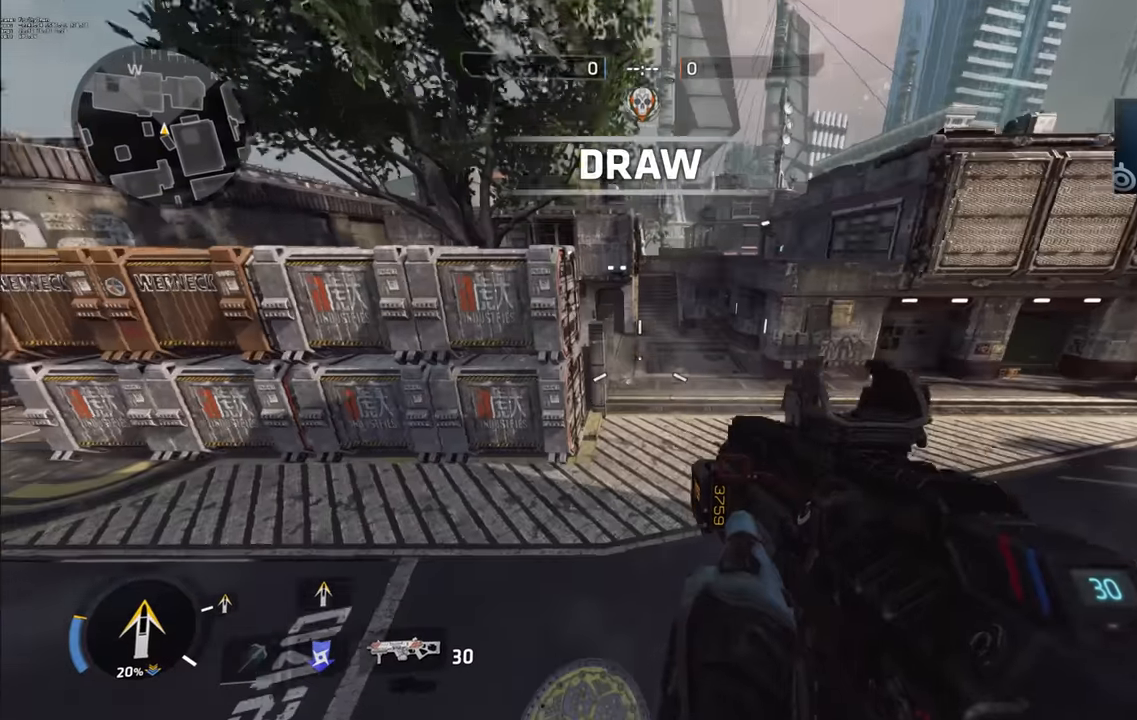
{"keys": ["d"], "events": [[217, "d", "down"]]}
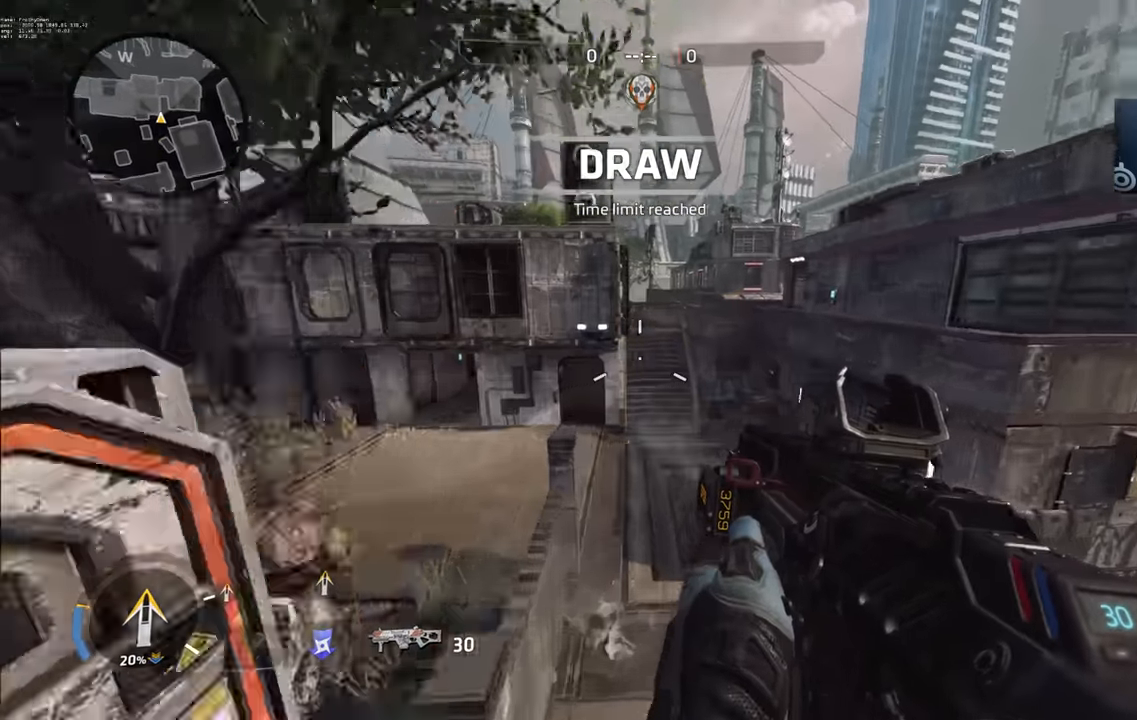
{"keys": ["space"], "events": [[183, "d", "up"], [400, "a", "down"], [467, "a", "up"], [500, "space", "down"]]}
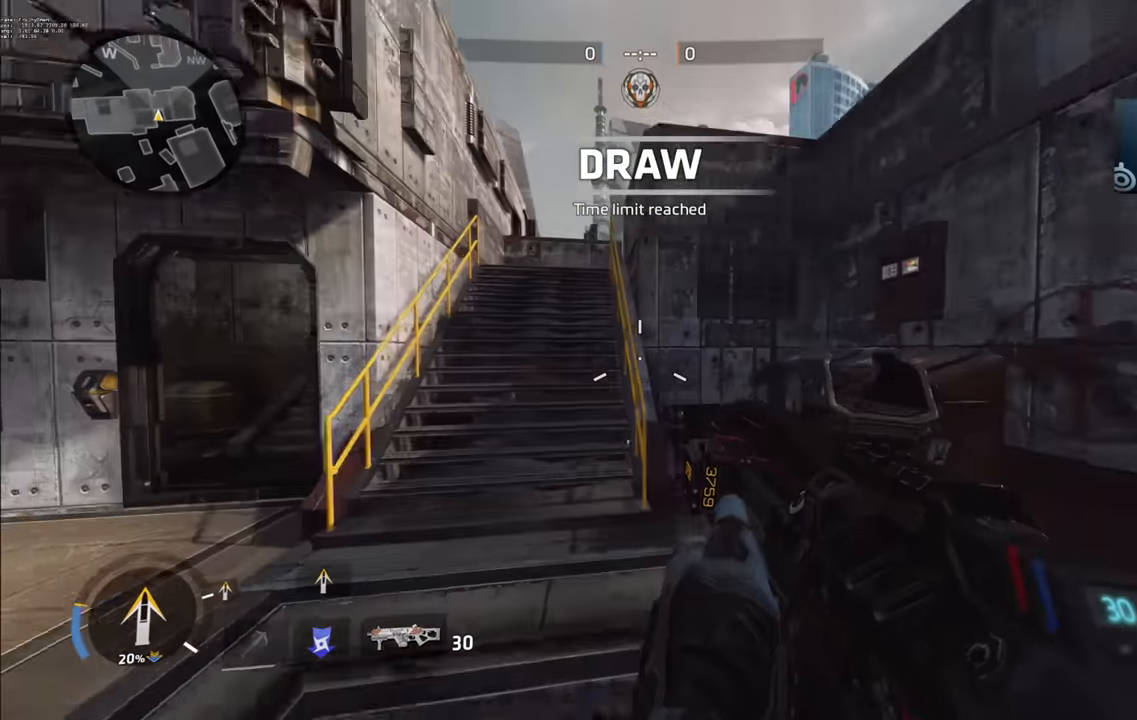
{"keys": ["a", "w"], "events": [[150, "w", "down"], [167, "space", "up"], [217, "a", "down"], [300, "space", "down"], [467, "space", "up"]]}
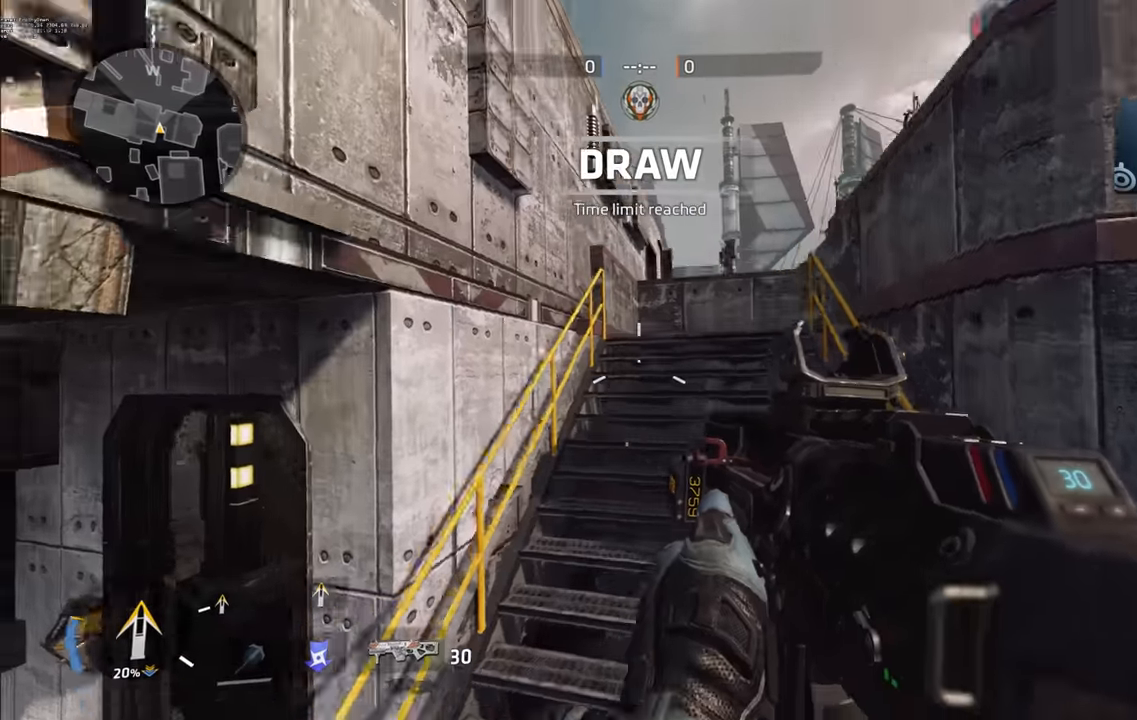
{"keys": ["a", "space", "w"], "events": [[67, "space", "down"]]}
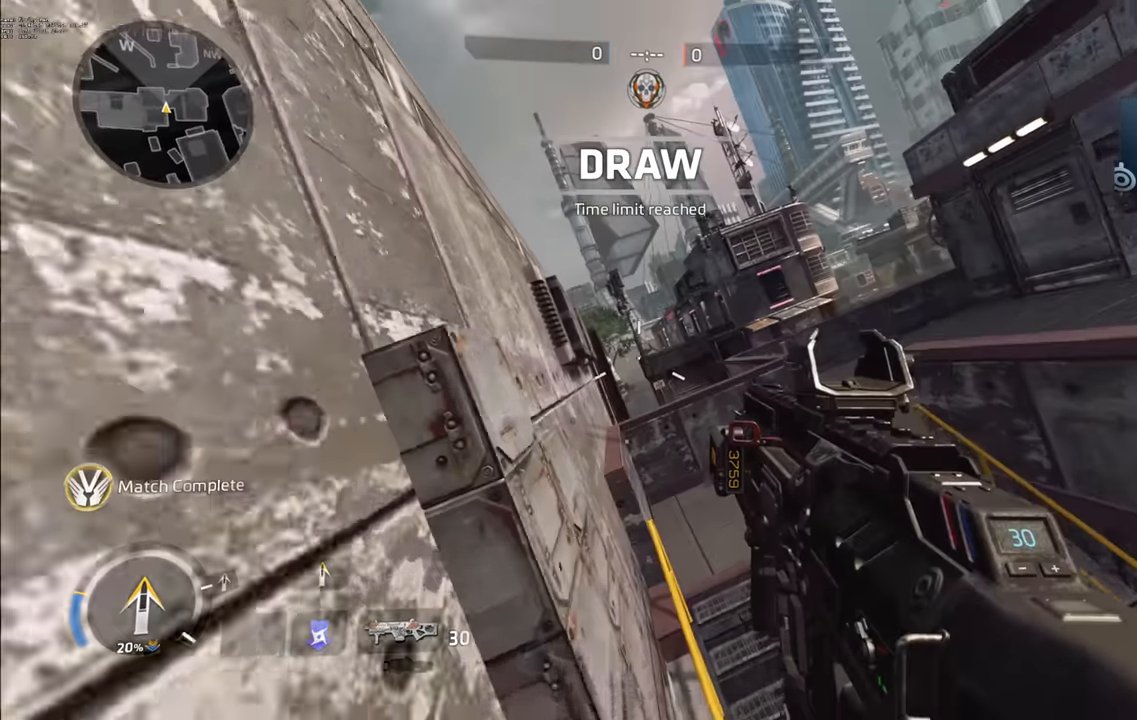
{"keys": ["ctrl_l", "d", "w"], "events": [[50, "a", "up"], [50, "space", "up"], [300, "space", "down"], [483, "ctrl_l", "down"], [483, "d", "down"], [500, "space", "up"]]}
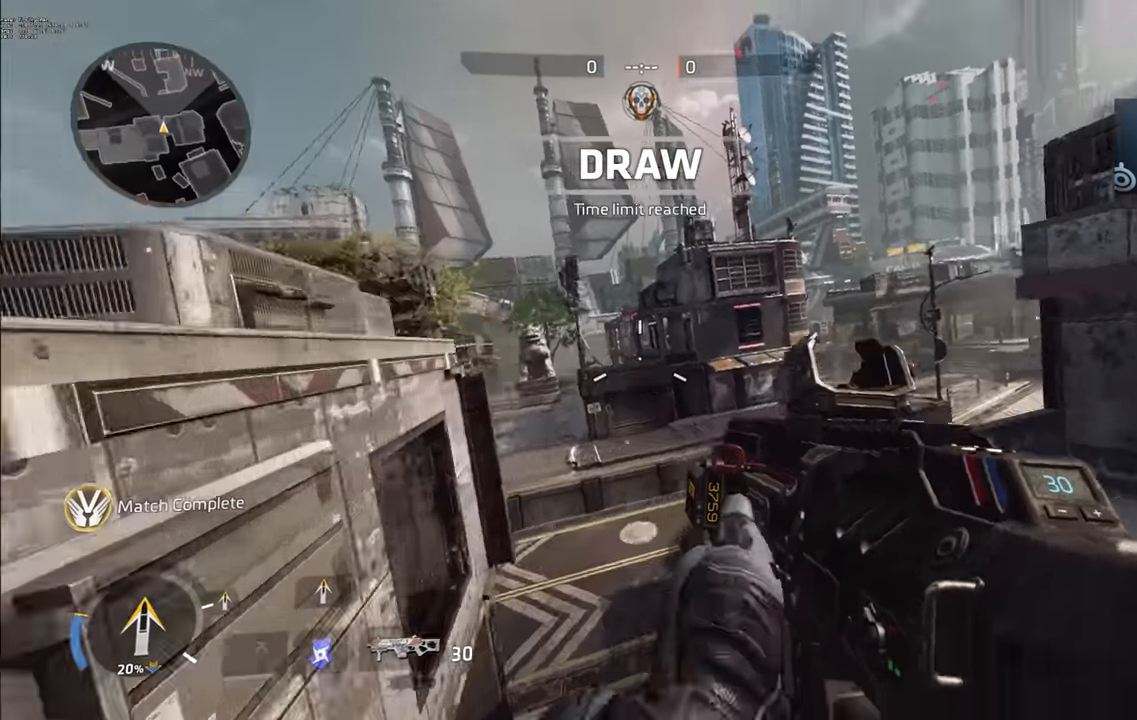
{"keys": ["d"], "events": [[83, "w", "up"], [183, "ctrl_l", "up"]]}